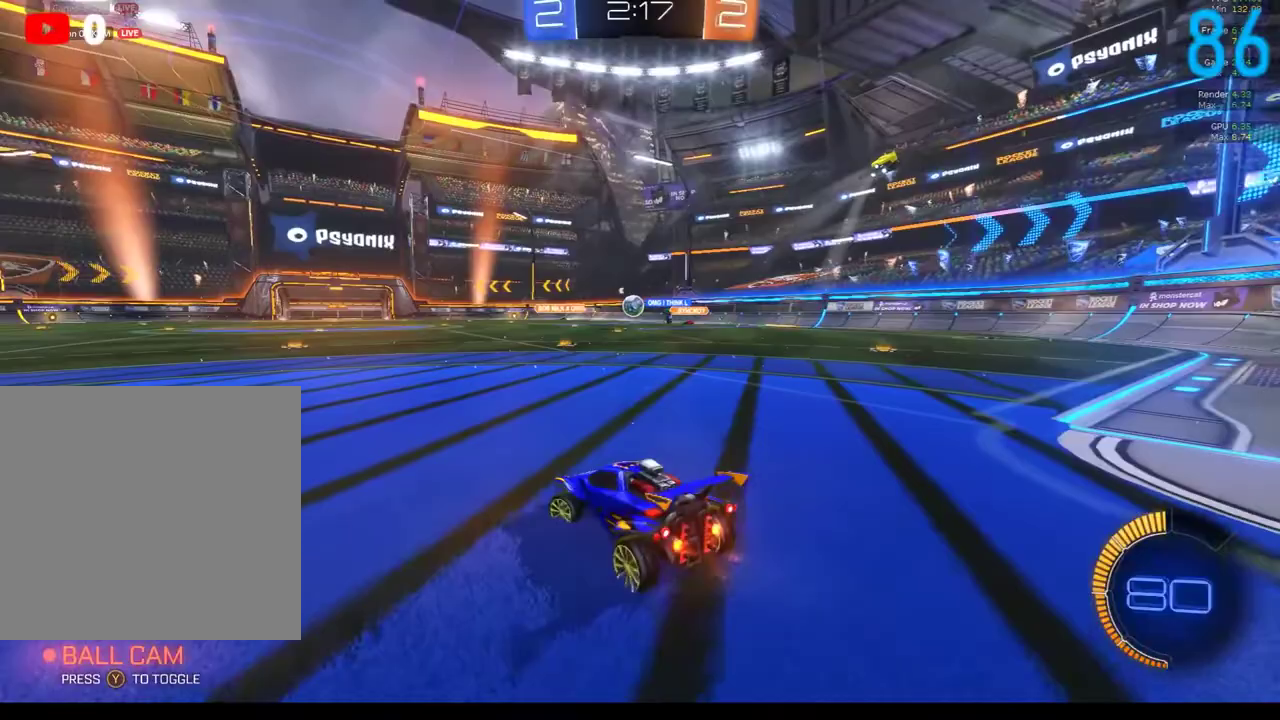
Gameplay with a controller (Xbox layout); each line is a JSON object with the inputs held at the frame after it. "events" lists button and stick changes between this image and that frame as [ms after this image, input, new state], when the widget could be followed in between. Not read: L1 R1.
{"buttons": ["R2"], "left_stick": "up-right", "right_stick": "center", "events": [[367, "left_stick", "center"], [433, "left_stick", "up-right"]]}
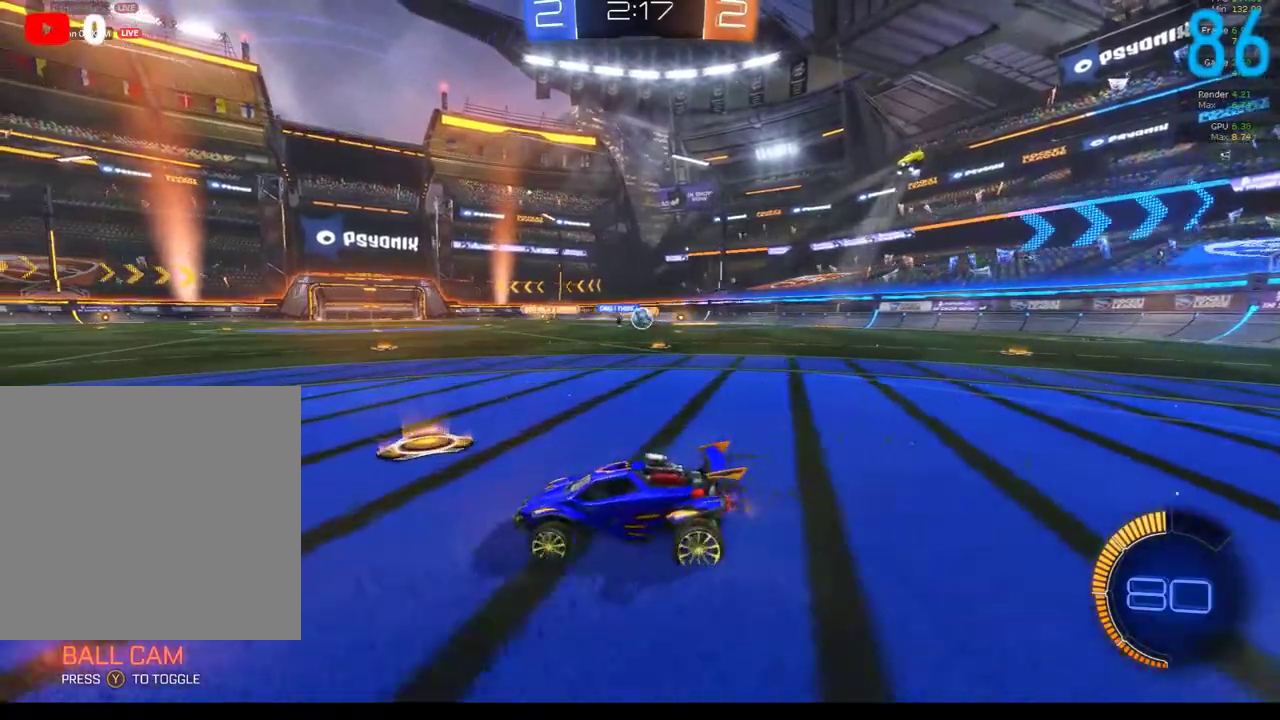
{"buttons": ["B", "R2"], "left_stick": "up-right", "right_stick": "center", "events": [[233, "B", "down"]]}
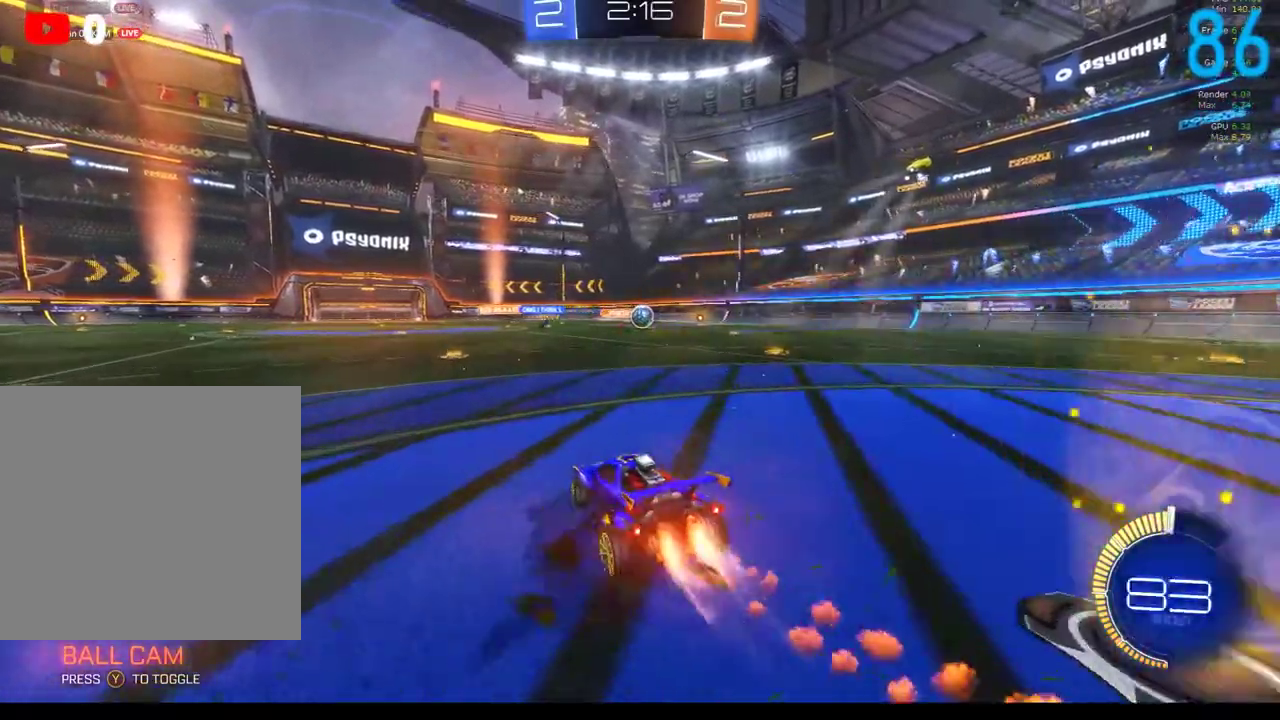
{"buttons": ["L2"], "left_stick": "left", "right_stick": "center", "events": [[67, "left_stick", "right"], [100, "B", "up"], [133, "R2", "up"], [350, "left_stick", "center"], [450, "L2", "down"], [450, "left_stick", "left"]]}
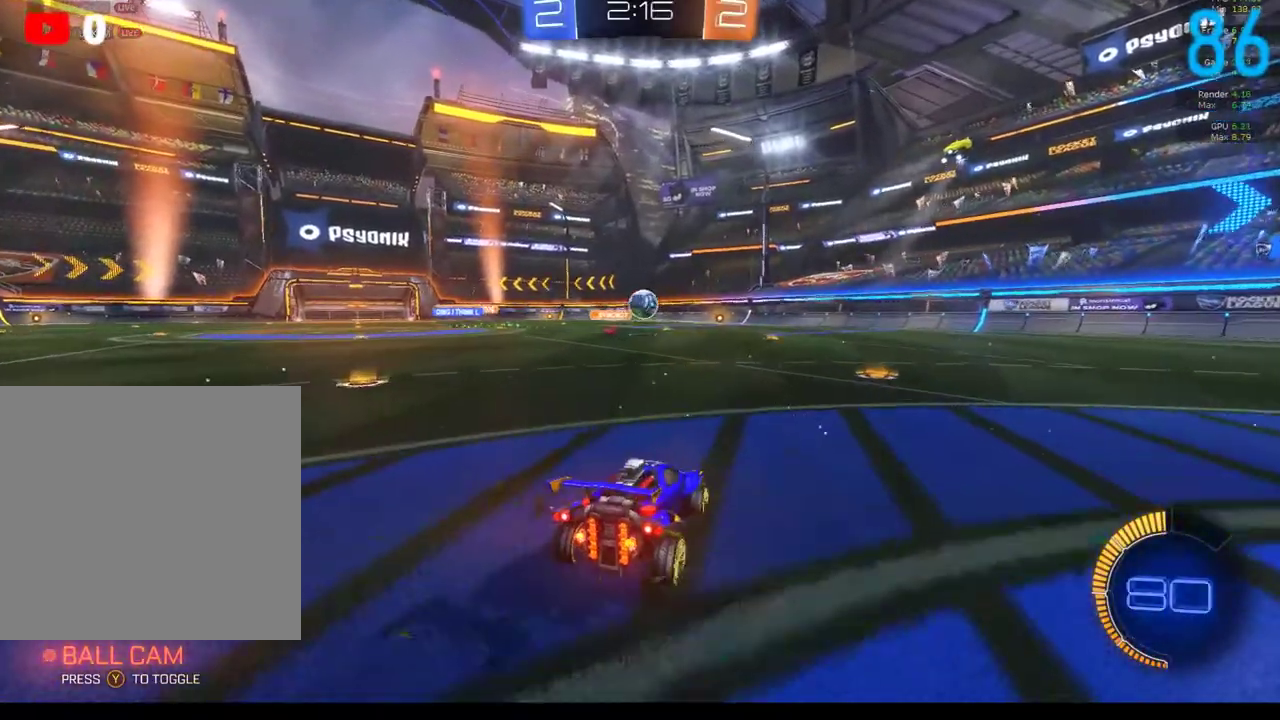
{"buttons": ["B", "R2"], "left_stick": "right", "right_stick": "center", "events": [[50, "L2", "up"], [50, "R2", "down"], [50, "left_stick", "center"], [117, "left_stick", "right"], [217, "B", "down"], [283, "left_stick", "center"], [450, "left_stick", "right"]]}
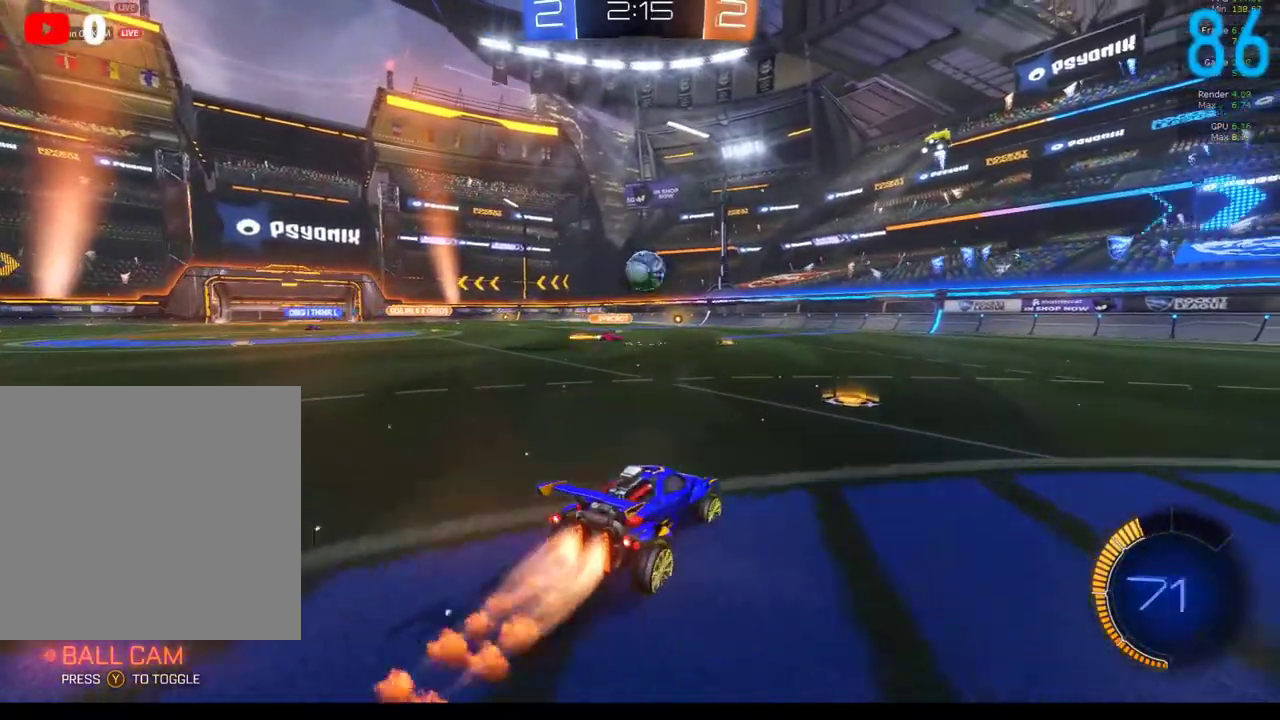
{"buttons": ["B", "R2"], "left_stick": "right", "right_stick": "center", "events": [[17, "left_stick", "center"], [67, "B", "up"], [67, "left_stick", "left"], [133, "A", "down"], [150, "left_stick", "down-left"], [233, "B", "down"], [400, "A", "up"], [450, "left_stick", "center"], [500, "left_stick", "right"]]}
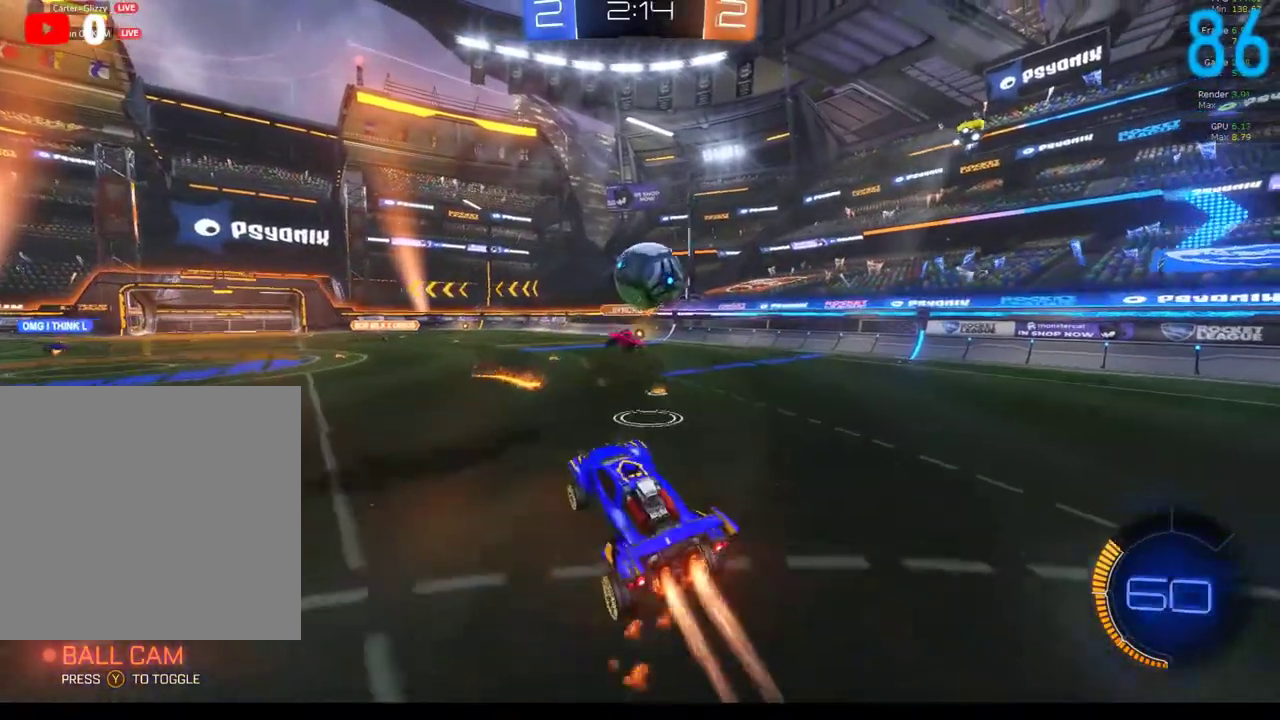
{"buttons": [], "left_stick": "right", "right_stick": "center", "events": [[50, "left_stick", "up-right"], [117, "B", "up"], [183, "R2", "up"], [267, "left_stick", "right"]]}
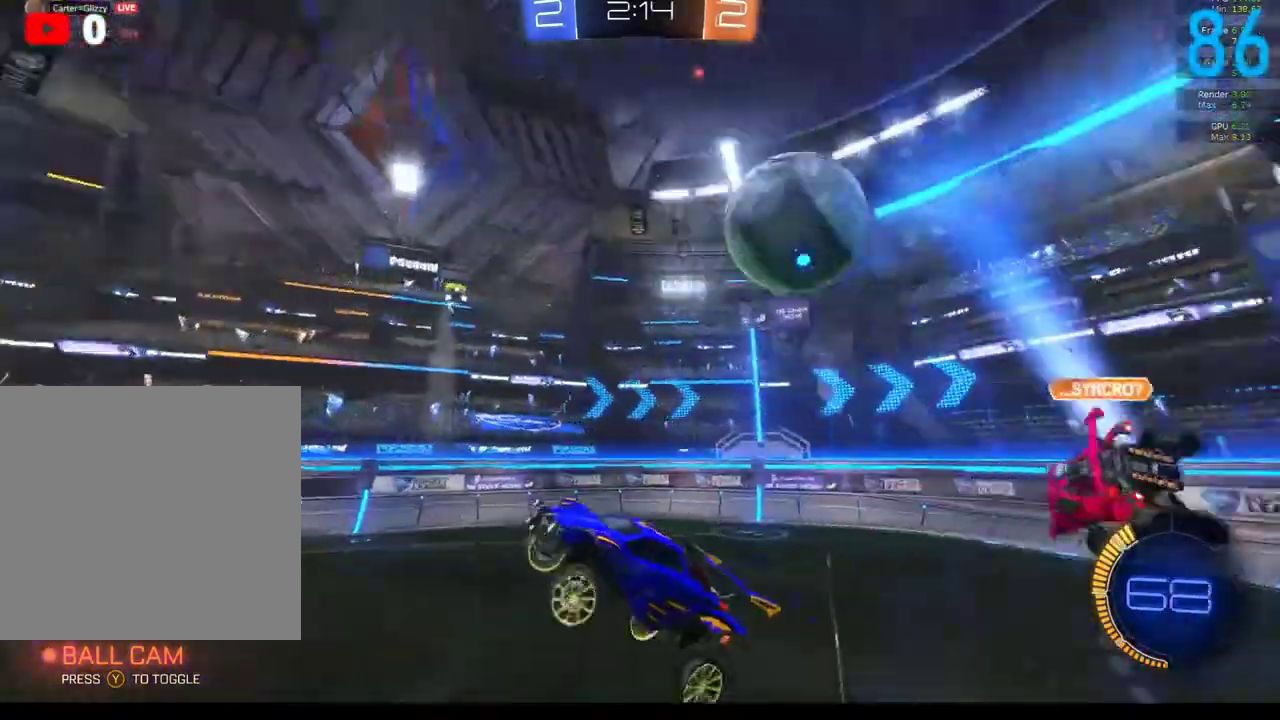
{"buttons": [], "left_stick": "center", "right_stick": "center", "events": [[133, "left_stick", "up-right"], [233, "left_stick", "up"], [317, "left_stick", "center"]]}
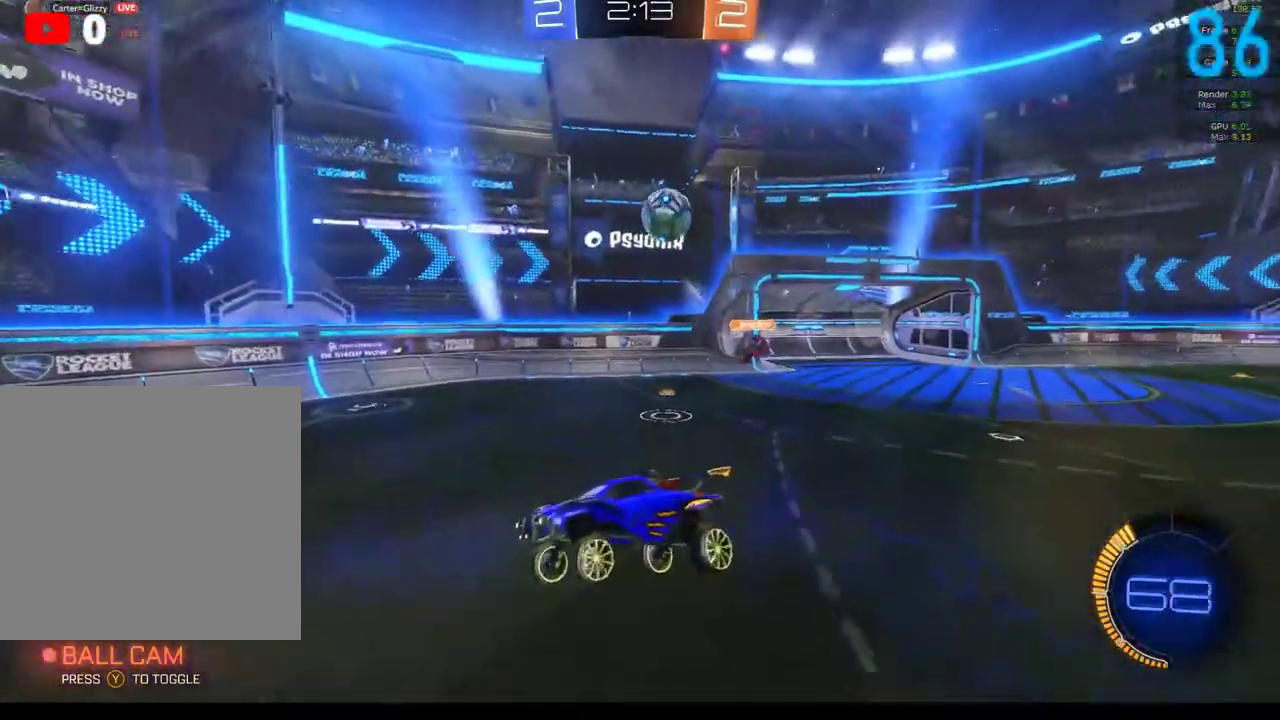
{"buttons": ["R2"], "left_stick": "right", "right_stick": "center", "events": [[200, "left_stick", "right"], [350, "R2", "down"]]}
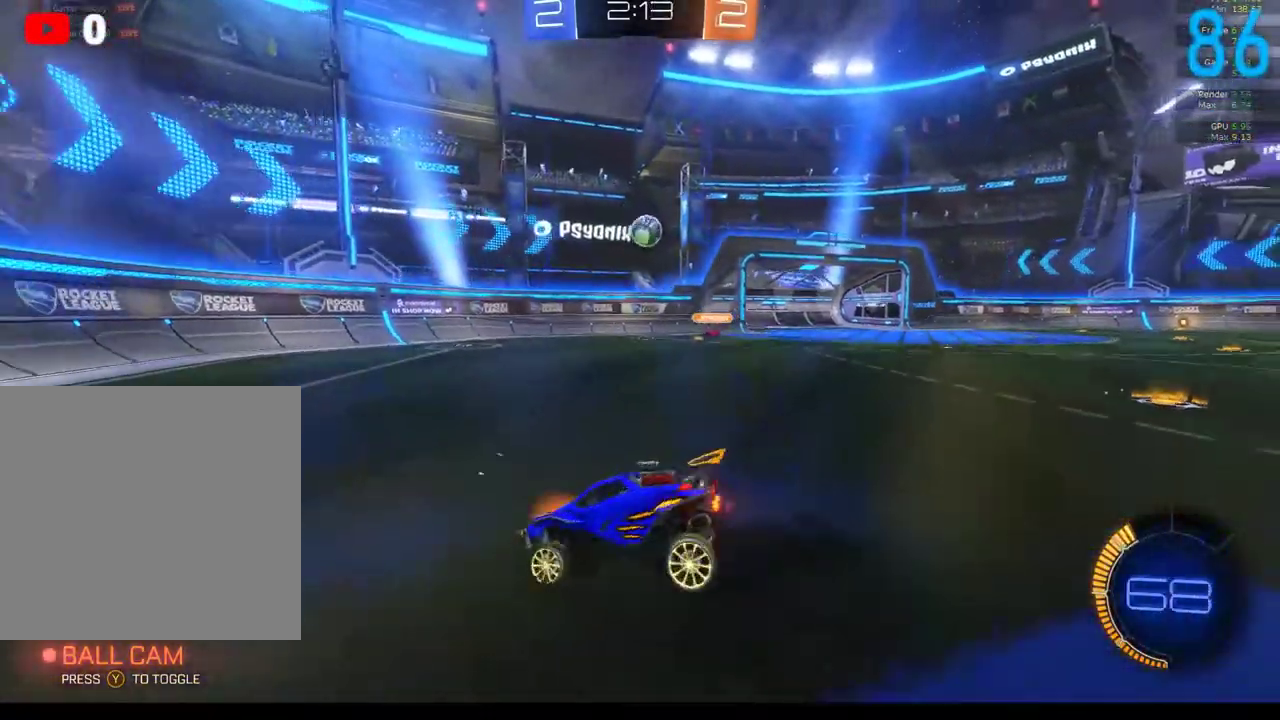
{"buttons": ["R2"], "left_stick": "center", "right_stick": "center", "events": [[300, "left_stick", "center"], [400, "left_stick", "right"], [483, "left_stick", "center"]]}
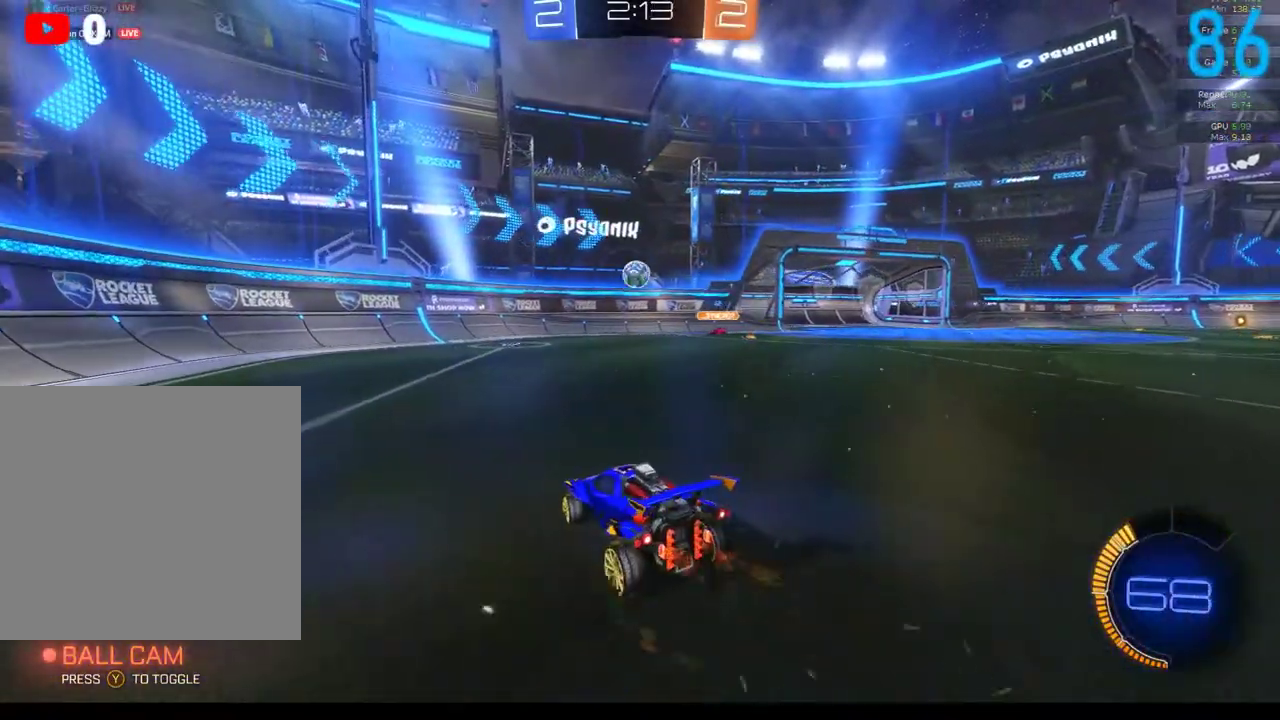
{"buttons": ["R2"], "left_stick": "right", "right_stick": "center", "events": [[333, "left_stick", "right"]]}
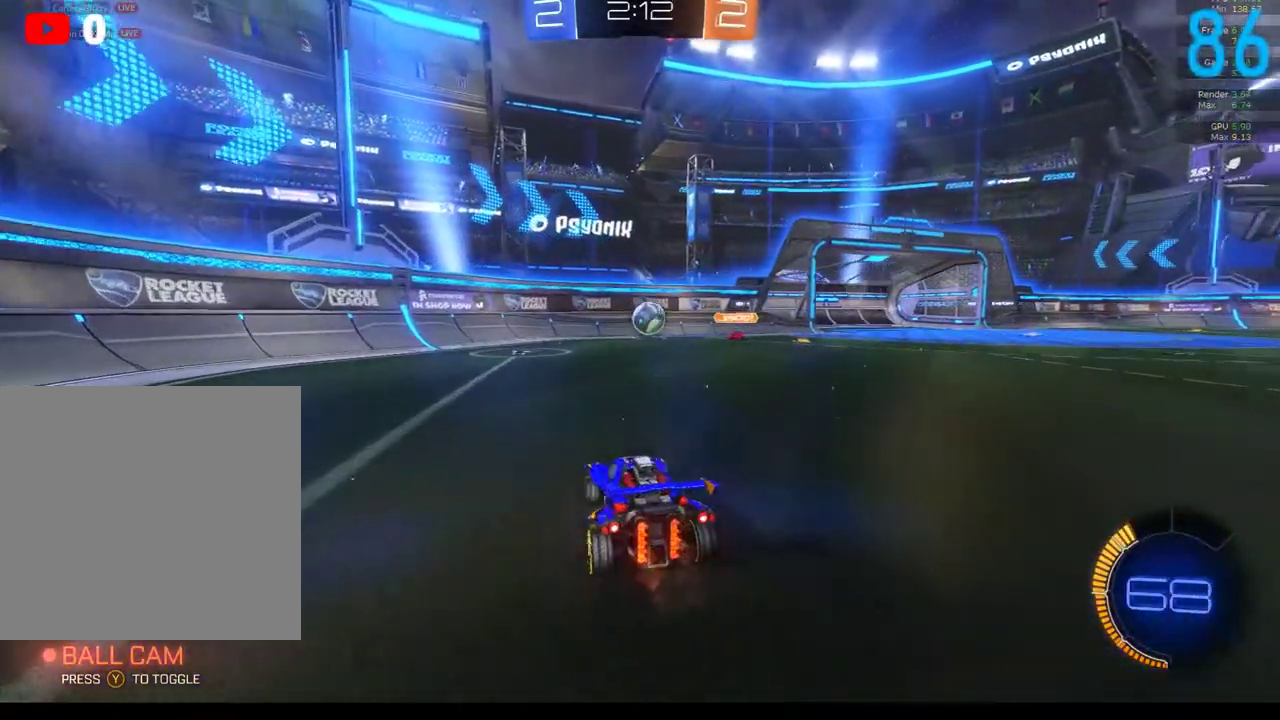
{"buttons": ["A", "B", "R2"], "left_stick": "down", "right_stick": "center", "events": [[33, "B", "down"], [100, "left_stick", "center"], [500, "A", "down"], [500, "left_stick", "down"]]}
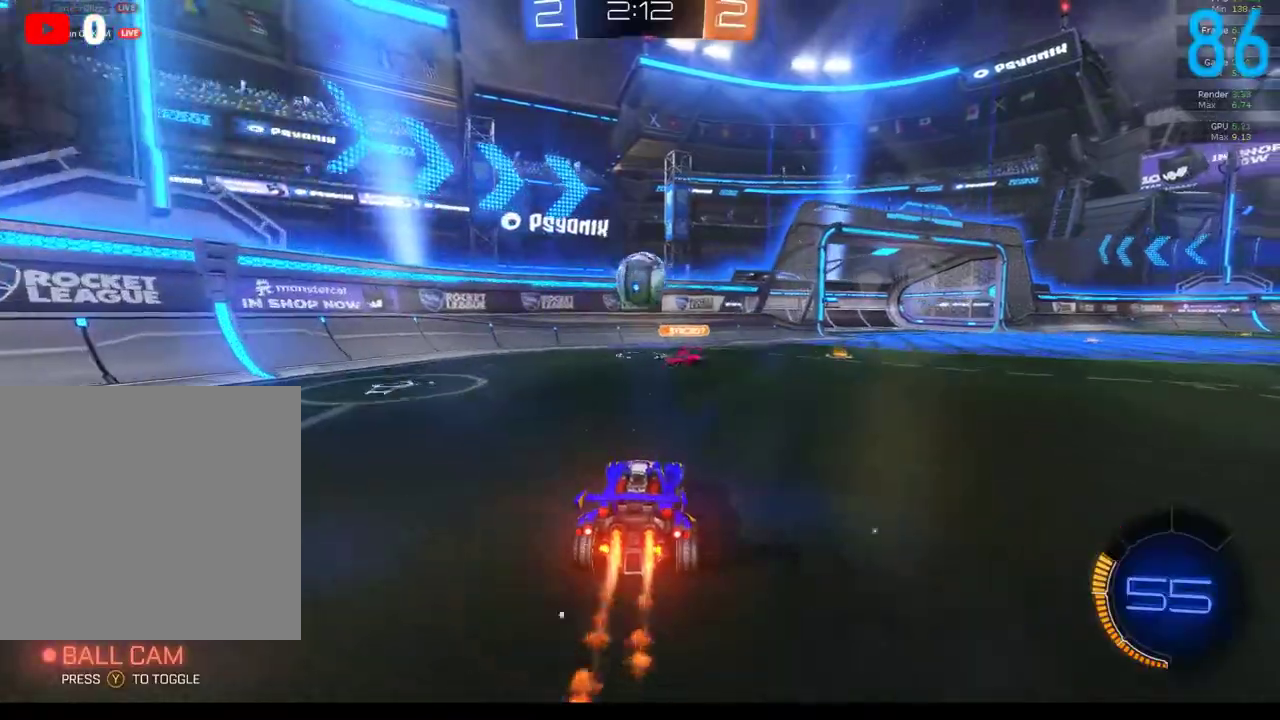
{"buttons": ["A", "B"], "left_stick": "up", "right_stick": "center", "events": [[67, "R2", "up"], [267, "A", "up"], [267, "left_stick", "center"], [333, "B", "up"], [333, "left_stick", "up"], [400, "A", "down"], [400, "B", "down"]]}
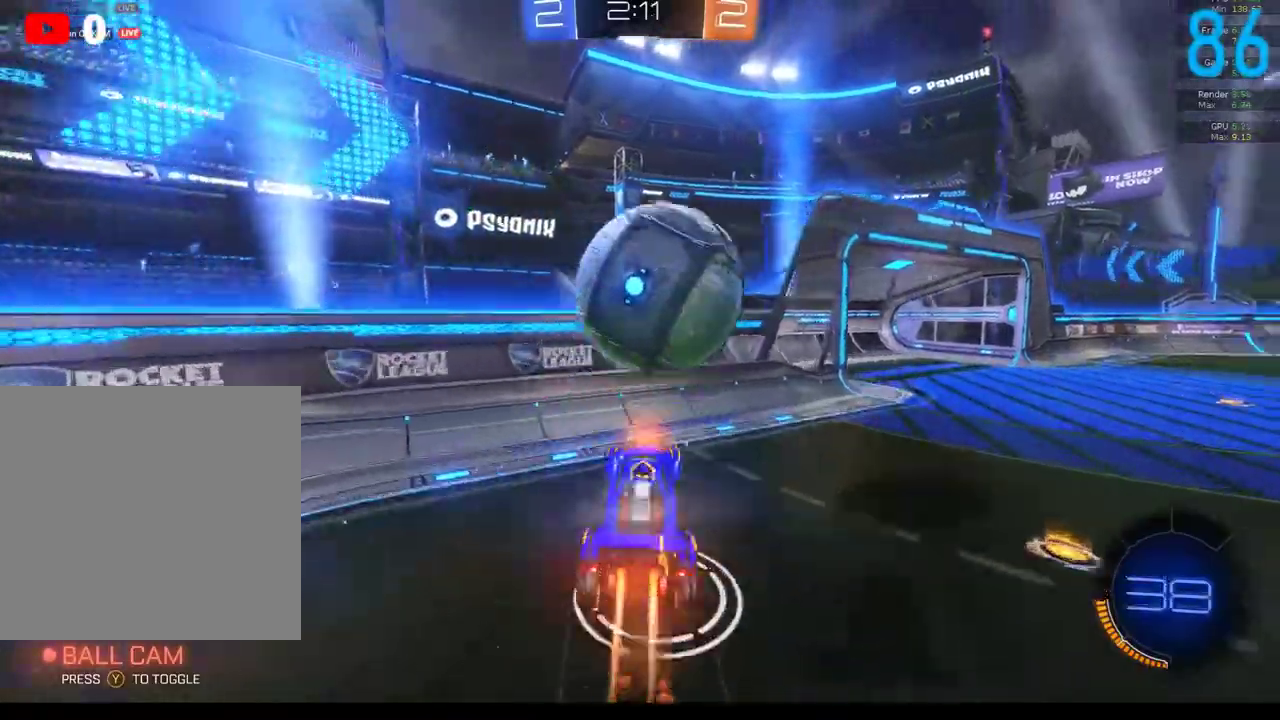
{"buttons": [], "left_stick": "down", "right_stick": "center", "events": [[17, "A", "up"], [17, "B", "up"], [50, "left_stick", "right"], [117, "left_stick", "down"]]}
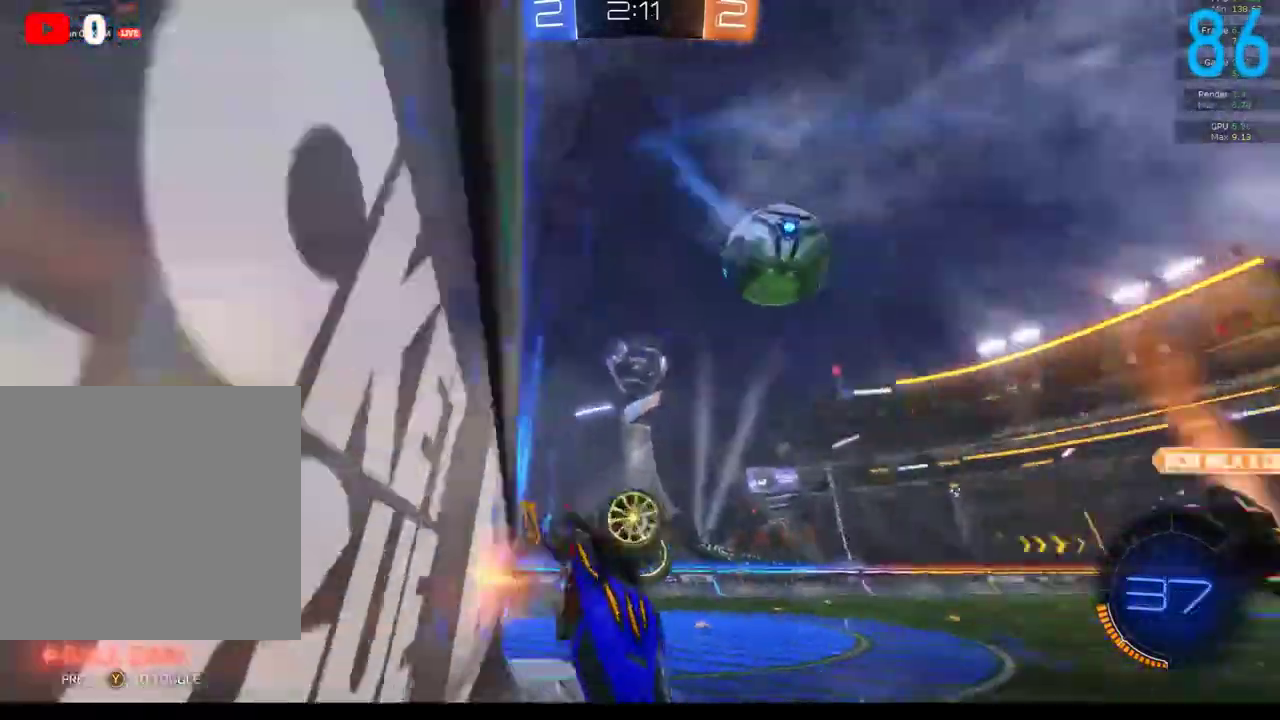
{"buttons": [], "left_stick": "up", "right_stick": "center", "events": [[67, "R2", "down"], [217, "left_stick", "center"], [350, "R2", "up"], [350, "left_stick", "up"]]}
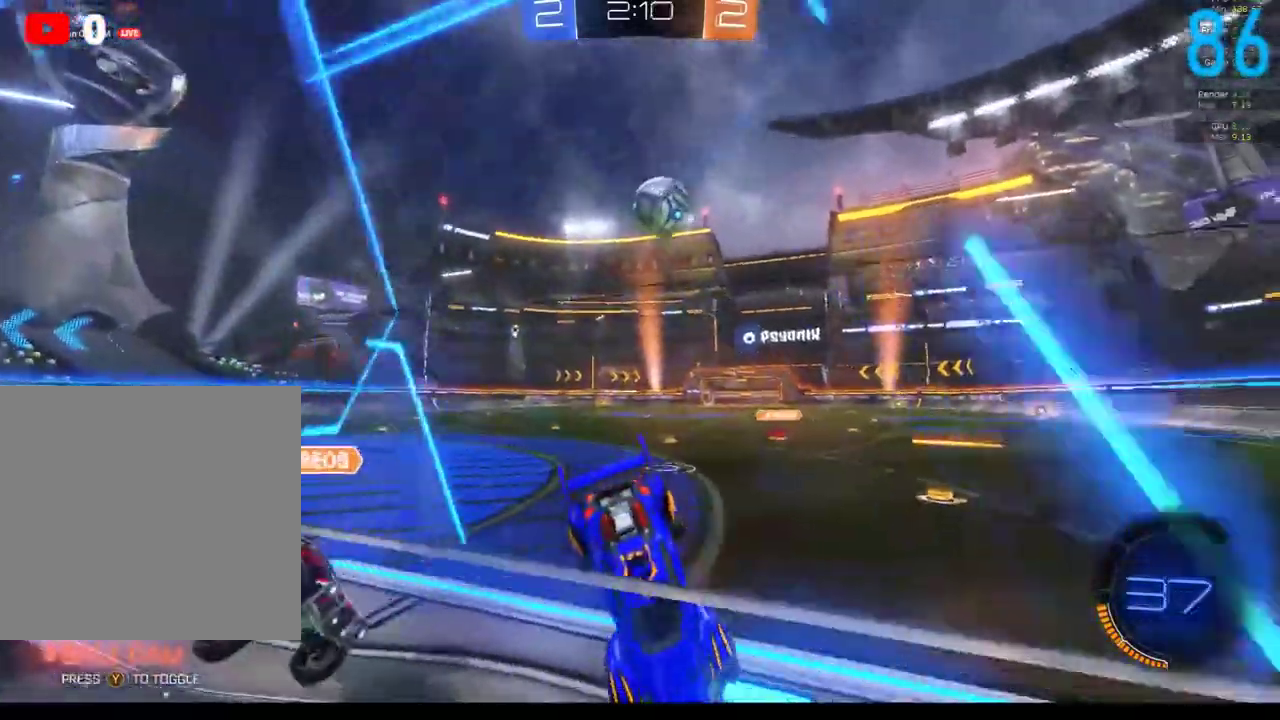
{"buttons": ["L2"], "left_stick": "center", "right_stick": "center", "events": [[183, "left_stick", "center"], [350, "L2", "down"]]}
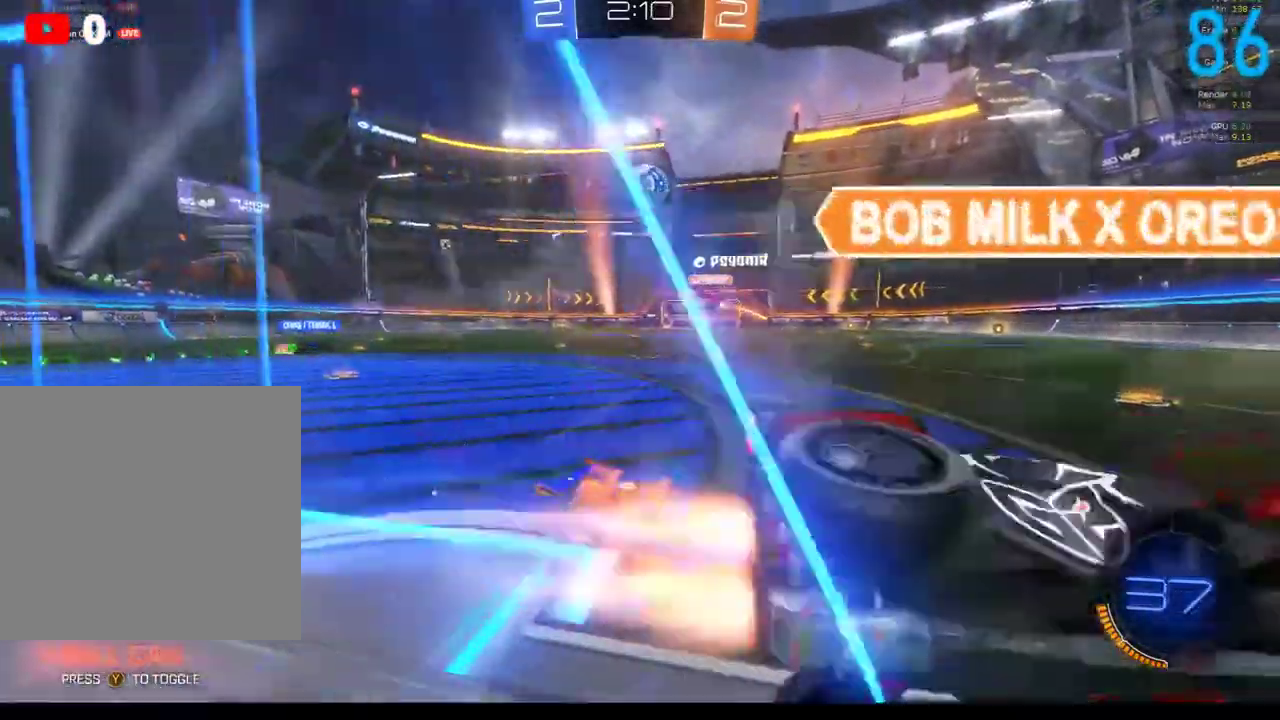
{"buttons": ["L2"], "left_stick": "center", "right_stick": "center", "events": [[183, "left_stick", "left"], [317, "left_stick", "center"]]}
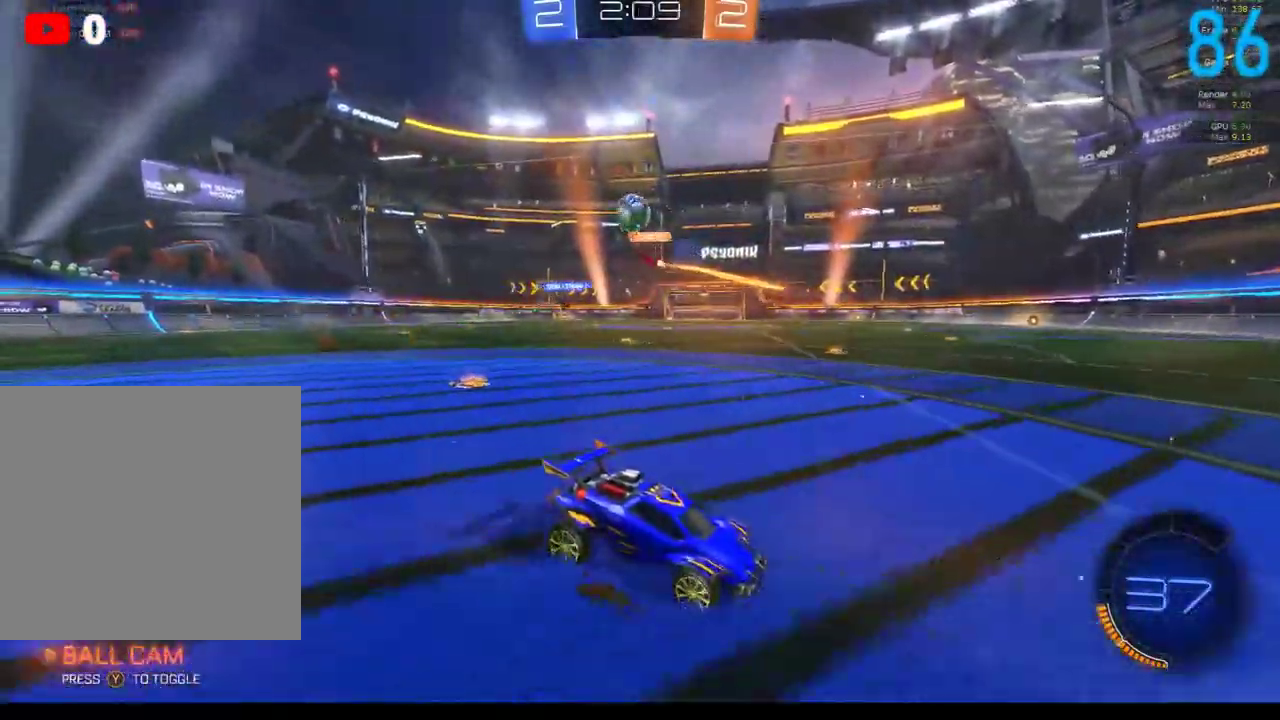
{"buttons": ["A", "L2"], "left_stick": "center", "right_stick": "center", "events": [[317, "left_stick", "right"], [483, "left_stick", "center"], [500, "A", "down"]]}
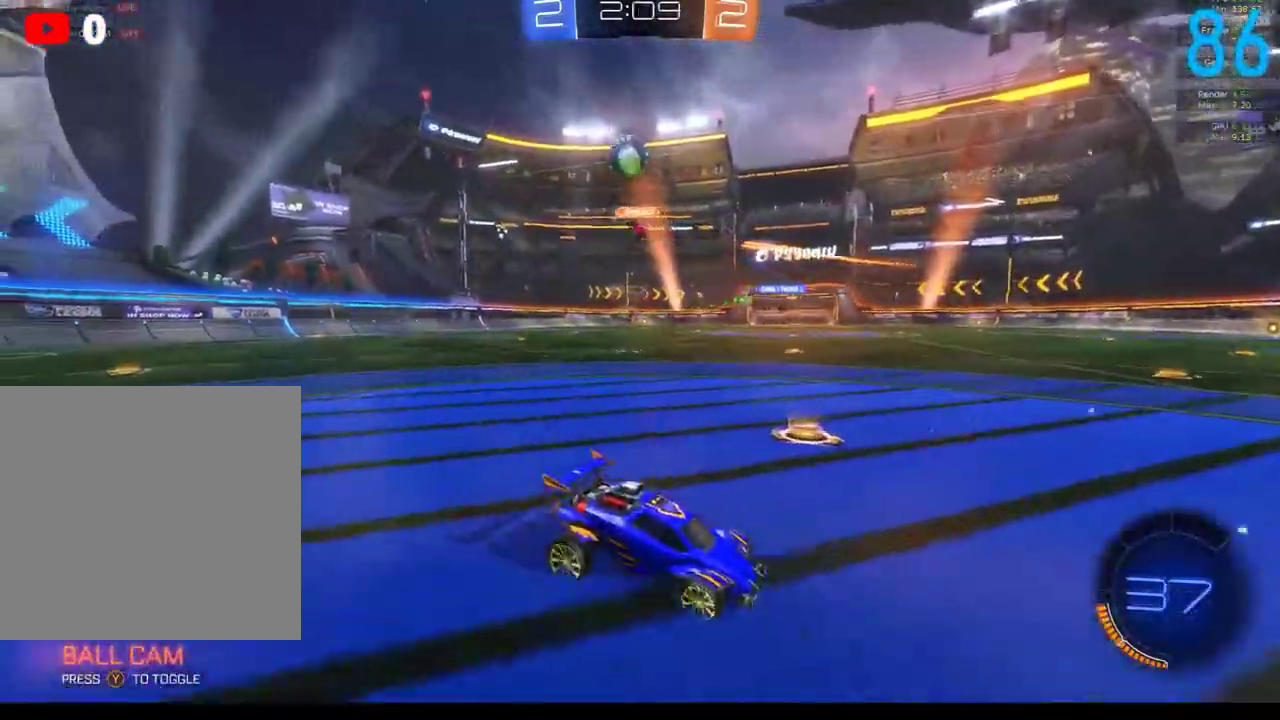
{"buttons": ["Y", "R2"], "left_stick": "up", "right_stick": "center", "events": [[100, "left_stick", "down"], [117, "A", "up"], [183, "A", "down"], [317, "A", "up"], [317, "left_stick", "down-left"], [367, "L2", "up"], [367, "R2", "down"], [400, "Y", "down"], [400, "left_stick", "up"]]}
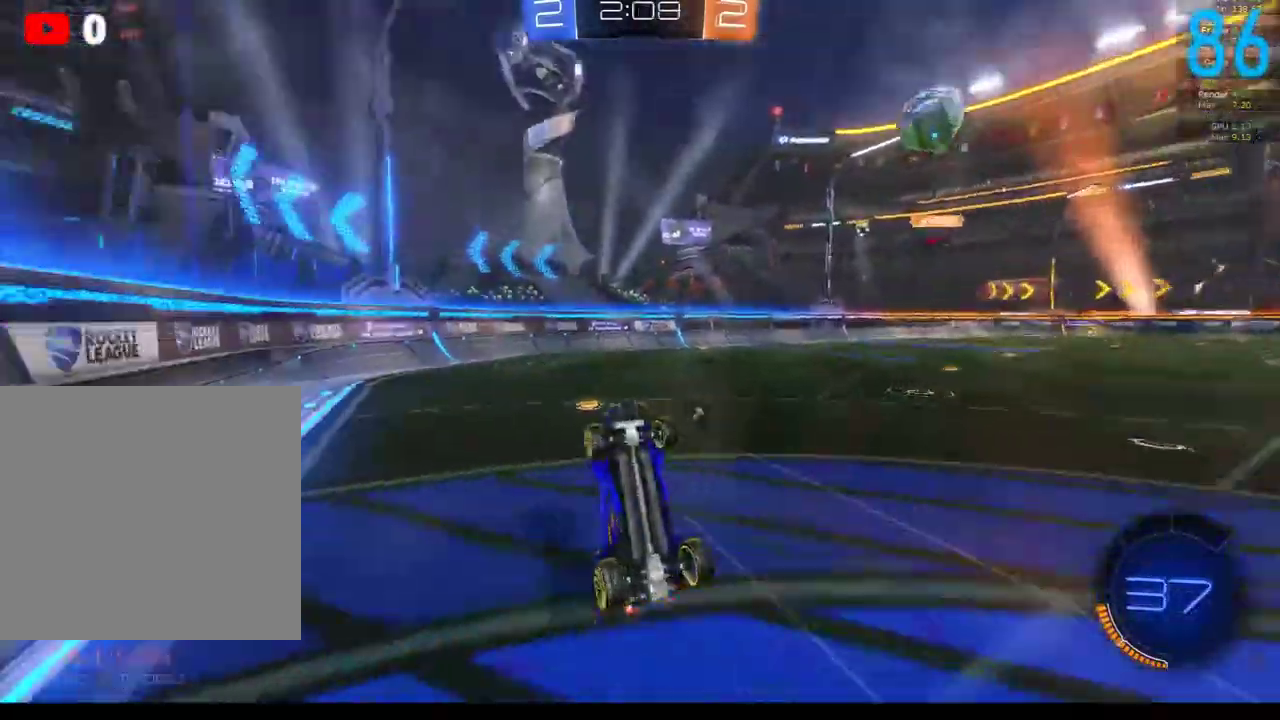
{"buttons": ["Y", "R2"], "left_stick": "up", "right_stick": "center", "events": [[17, "Y", "up"], [183, "R2", "up"], [467, "R2", "down"], [500, "Y", "down"]]}
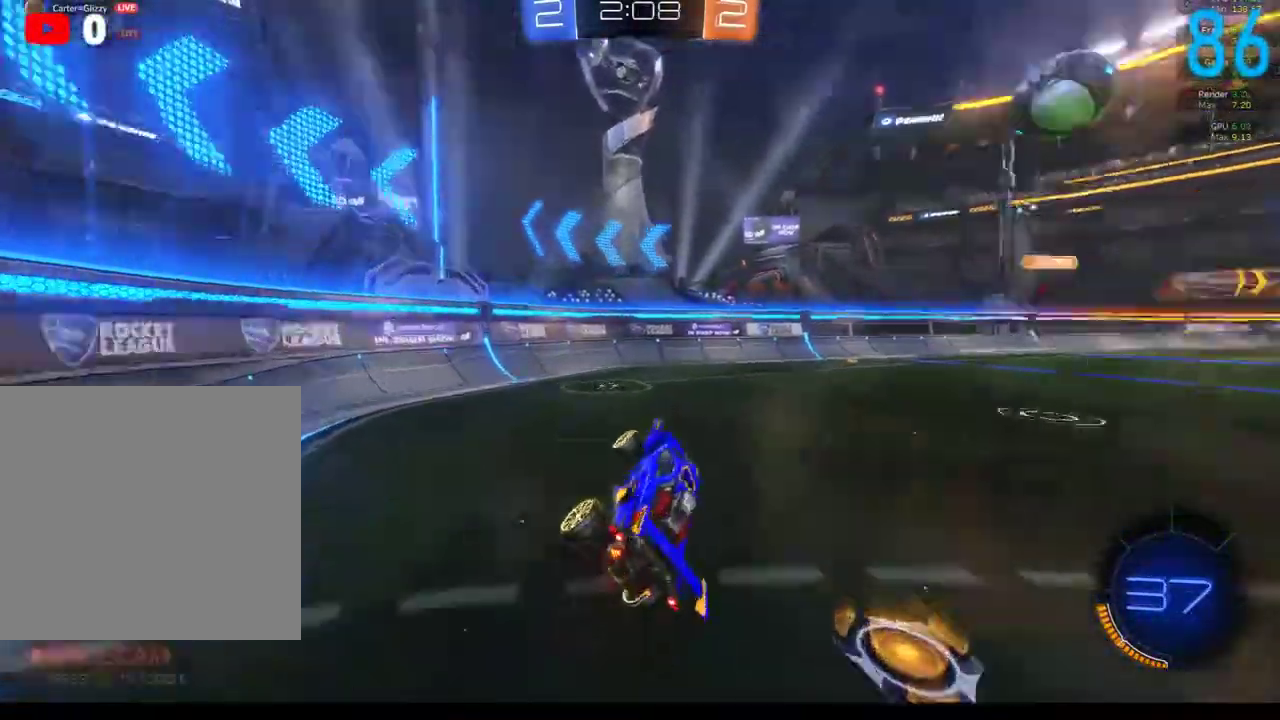
{"buttons": ["R2"], "left_stick": "up-right", "right_stick": "center", "events": [[83, "Y", "up"], [183, "left_stick", "up-left"], [267, "left_stick", "up"], [317, "left_stick", "up-right"]]}
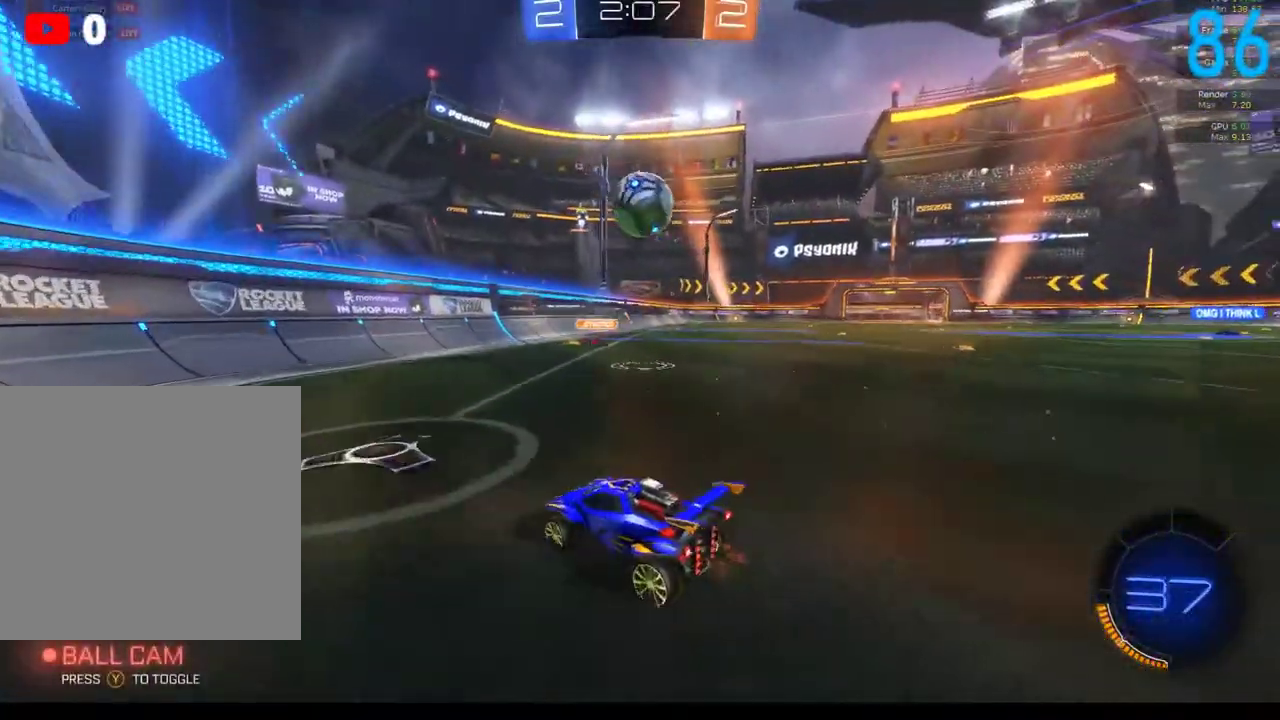
{"buttons": ["B", "R2"], "left_stick": "down-left", "right_stick": "center", "events": [[33, "left_stick", "right"], [133, "B", "down"], [150, "left_stick", "down-left"], [300, "left_stick", "down"], [317, "A", "down"], [383, "left_stick", "down-left"], [483, "A", "up"]]}
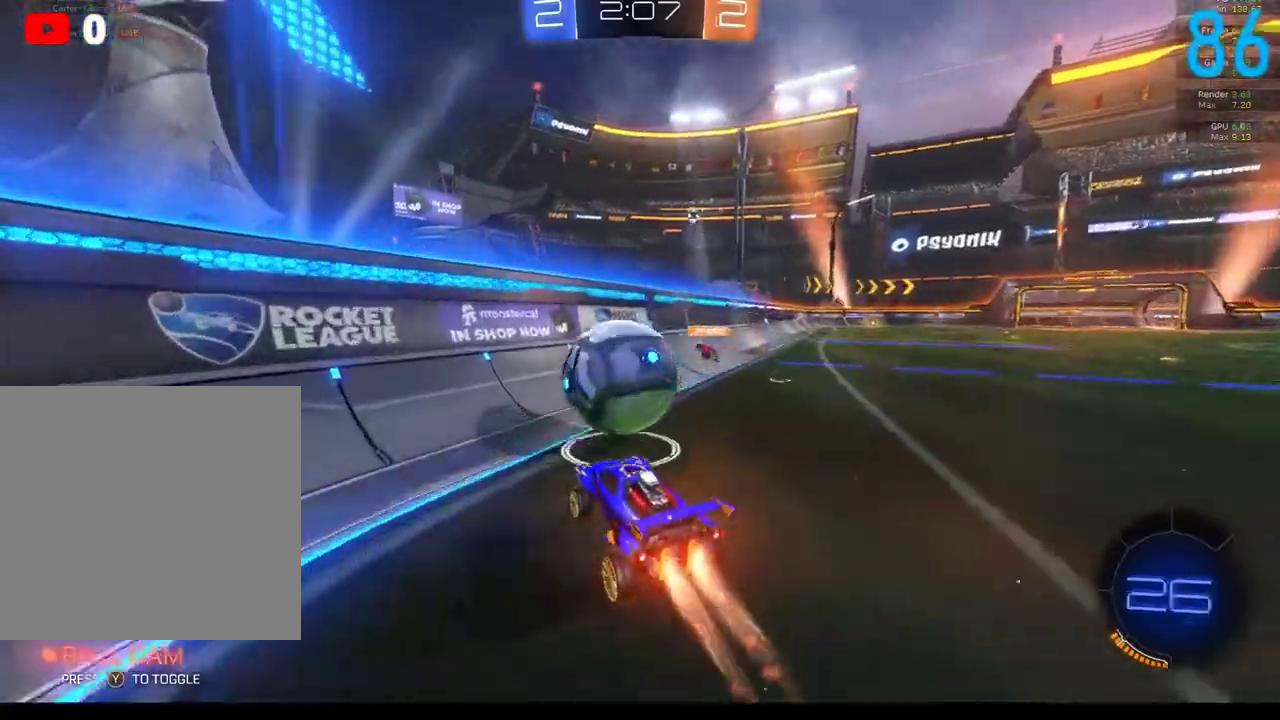
{"buttons": ["B", "R2"], "left_stick": "up-right", "right_stick": "center", "events": [[100, "left_stick", "right"], [417, "left_stick", "up-right"]]}
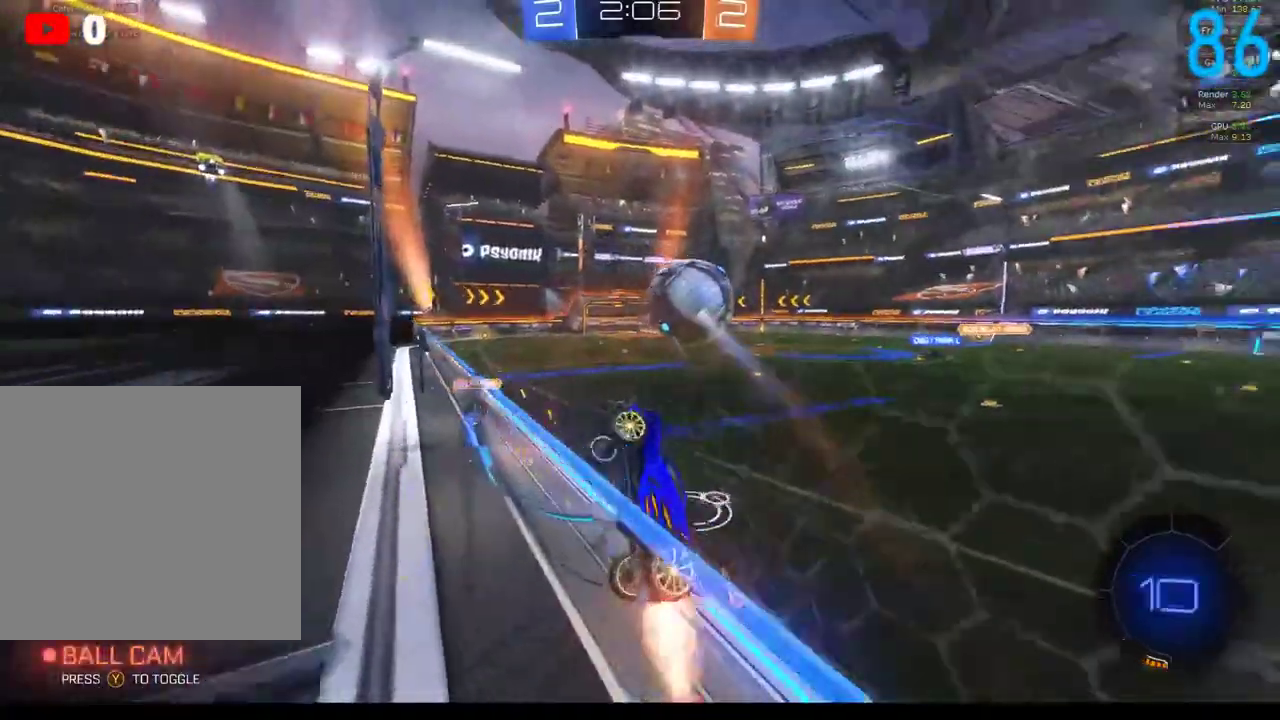
{"buttons": ["B", "R2"], "left_stick": "up-right", "right_stick": "center", "events": [[383, "B", "up"], [500, "B", "down"]]}
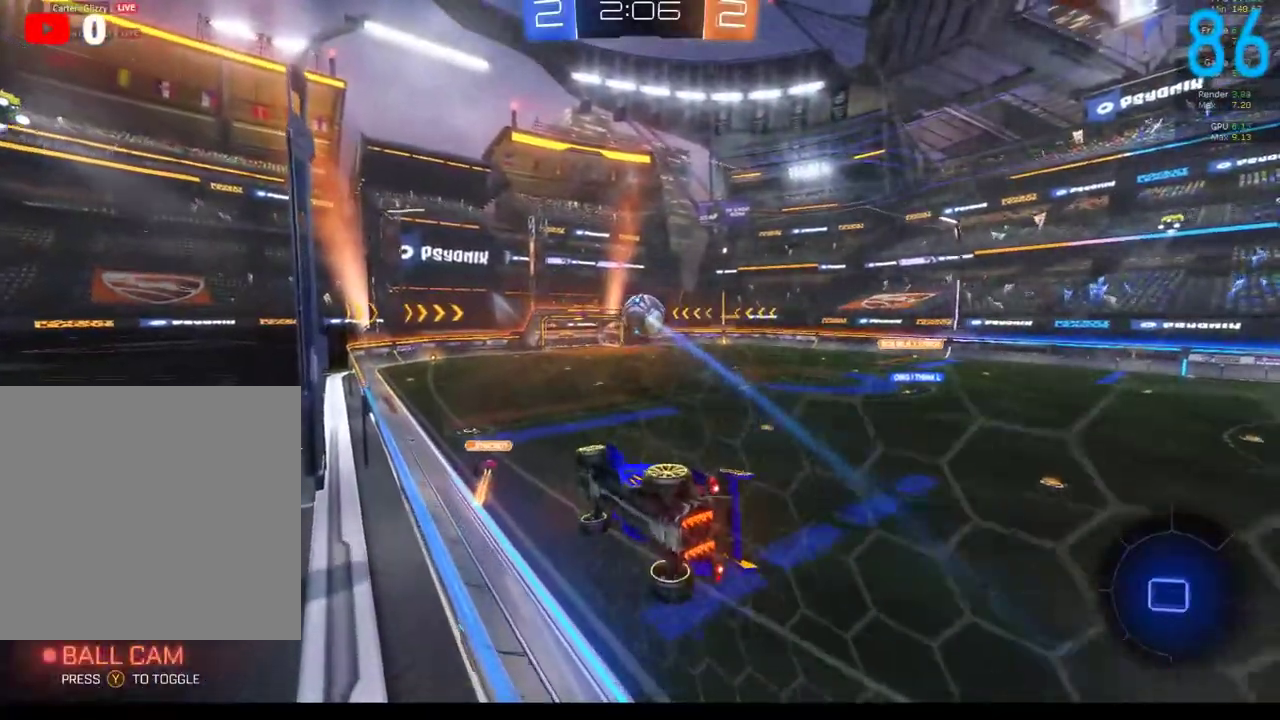
{"buttons": ["B", "R2"], "left_stick": "down", "right_stick": "center", "events": [[33, "left_stick", "right"], [83, "left_stick", "center"], [133, "B", "up"], [233, "A", "down"], [233, "B", "down"], [233, "left_stick", "down"], [417, "A", "up"]]}
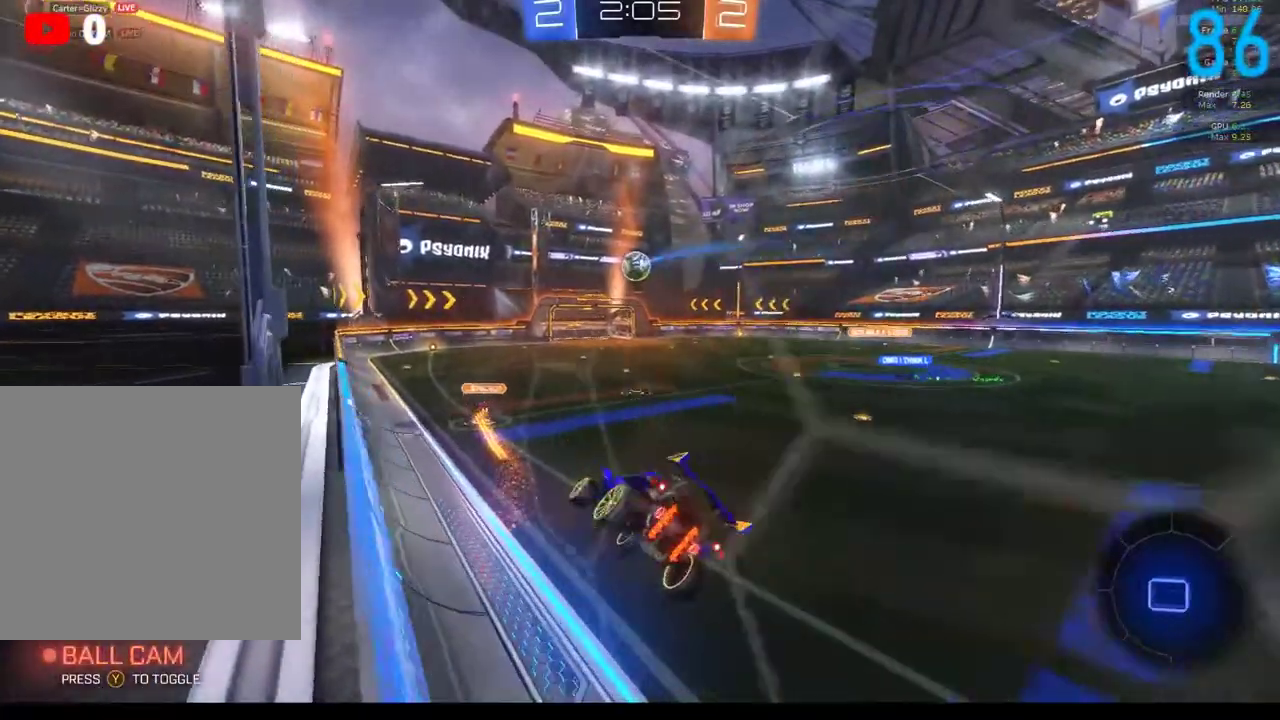
{"buttons": ["A", "R2"], "left_stick": "up", "right_stick": "center", "events": [[100, "B", "up"], [100, "left_stick", "center"], [350, "left_stick", "up"], [433, "A", "down"]]}
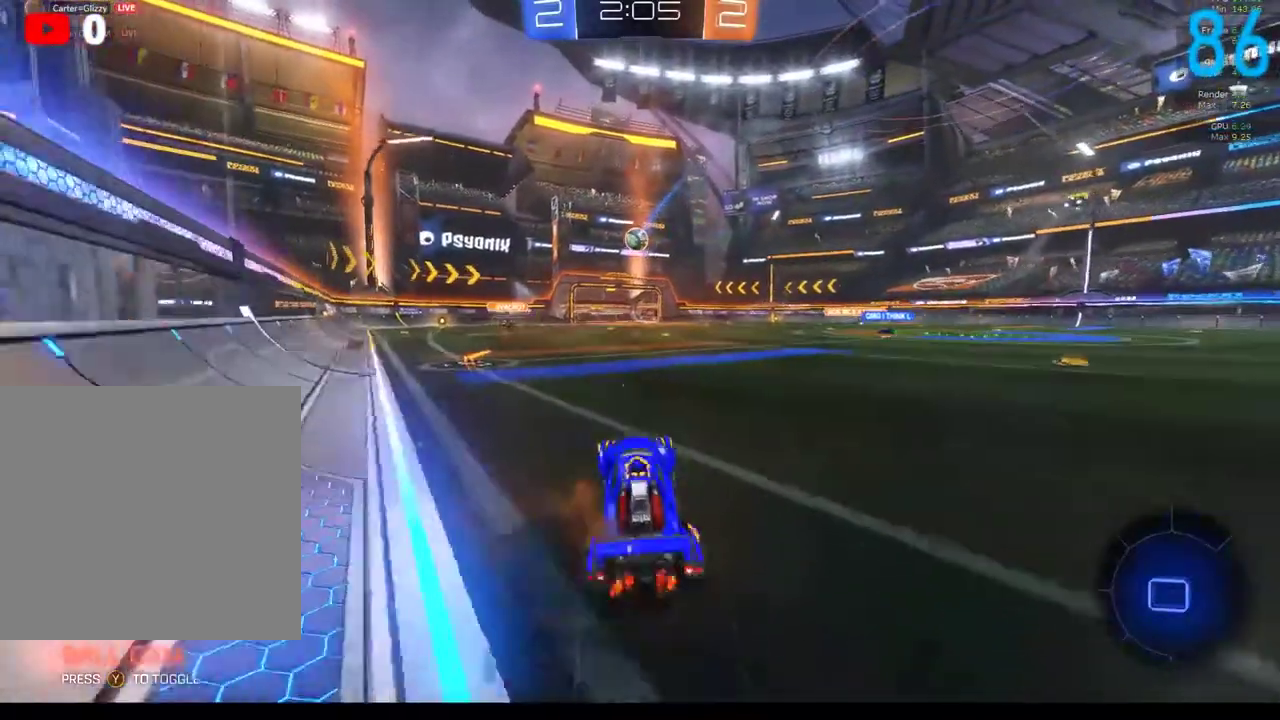
{"buttons": ["R2"], "left_stick": "up", "right_stick": "center", "events": [[50, "A", "up"], [67, "left_stick", "center"], [167, "left_stick", "up-right"], [250, "A", "down"], [317, "A", "up"], [400, "left_stick", "up"], [433, "A", "down"], [500, "A", "up"]]}
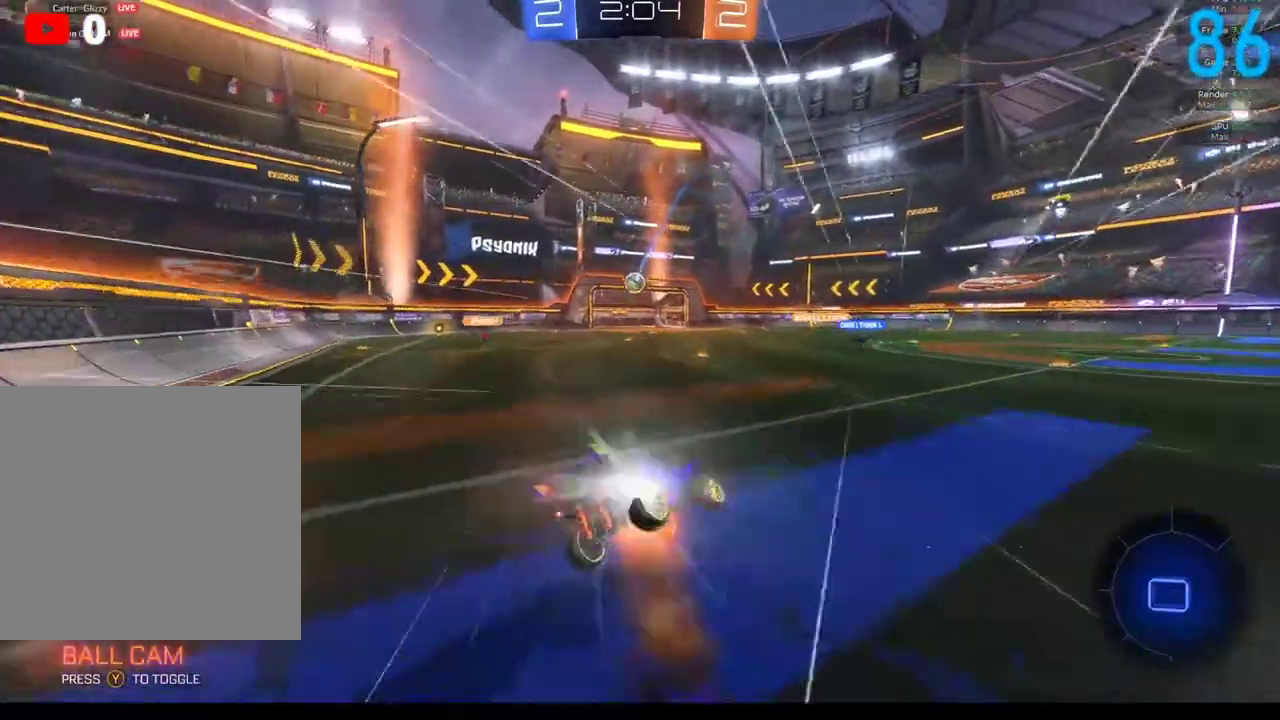
{"buttons": ["R2"], "left_stick": "down-left", "right_stick": "center", "events": [[117, "R2", "up"], [183, "R2", "down"], [233, "left_stick", "up-right"], [400, "left_stick", "up"], [483, "left_stick", "down-left"]]}
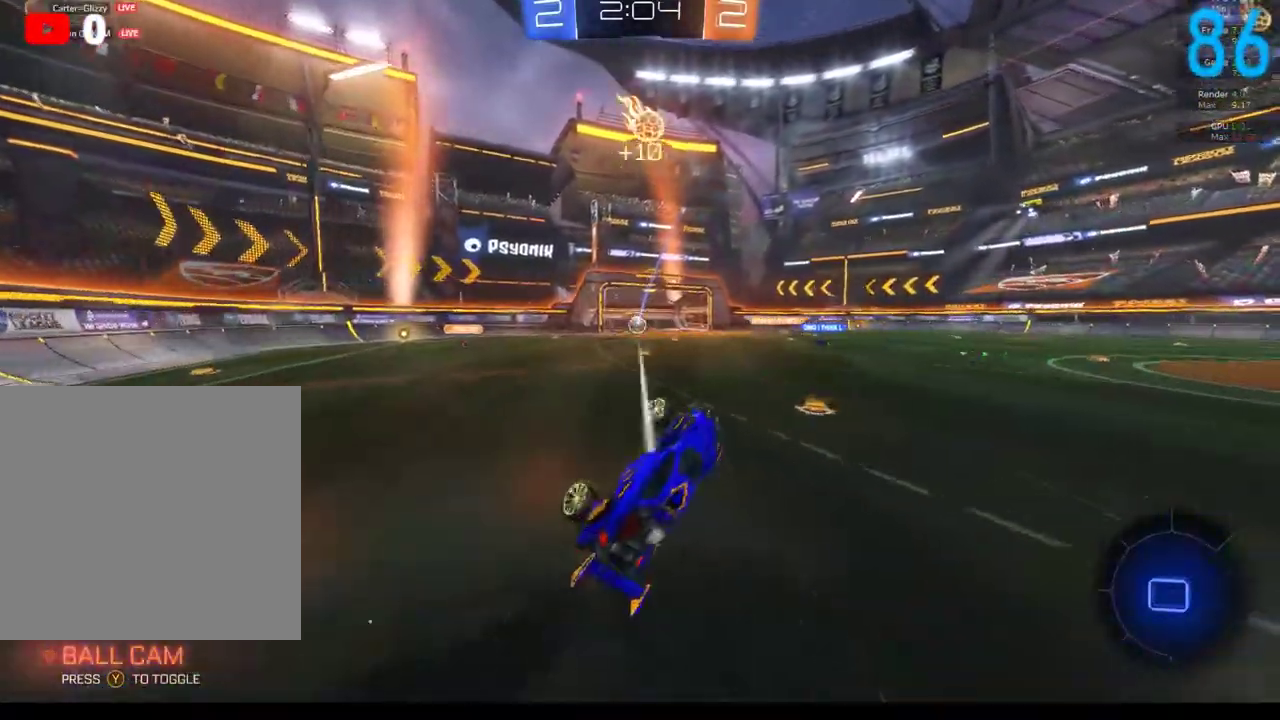
{"buttons": ["R2"], "left_stick": "center", "right_stick": "center", "events": [[117, "left_stick", "center"], [217, "left_stick", "up"], [267, "left_stick", "center"]]}